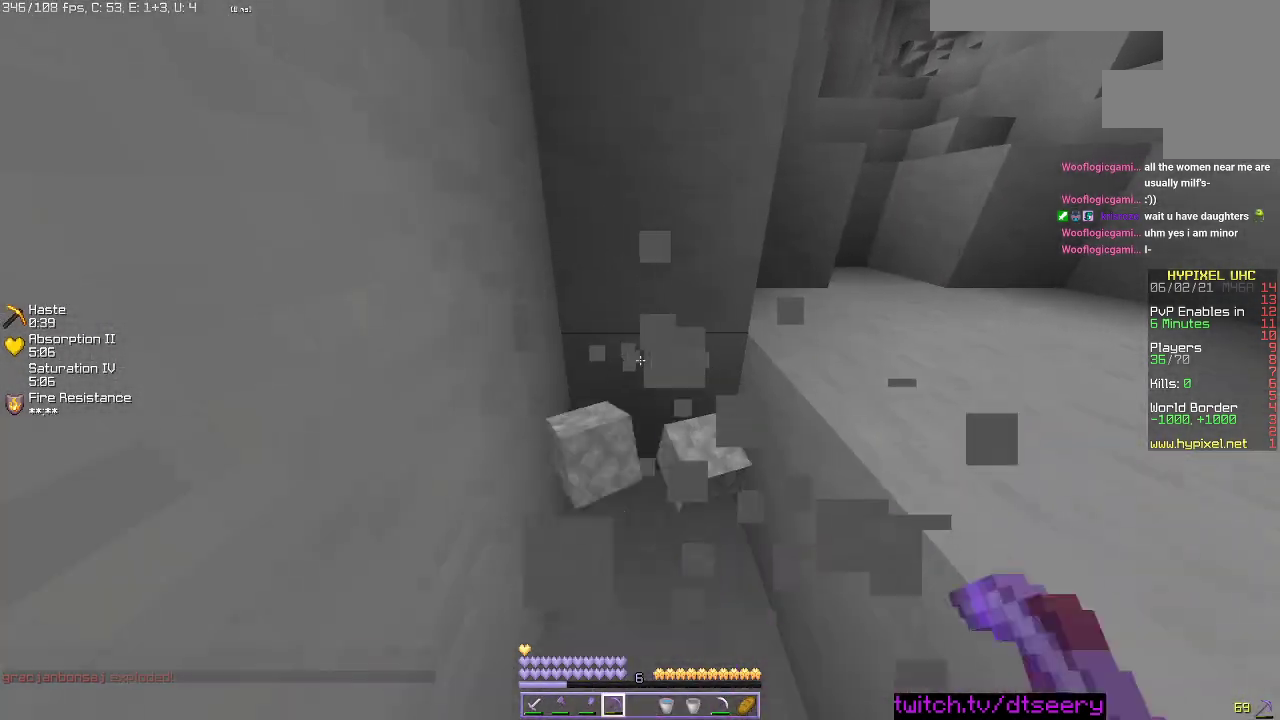
Gameplay with keyboard and mouse; each line is a JSON object with the keys and mouse buttons held at the frame after it. "events" lists presses ("down") and releases ("up") of "a", "d", "s", "space", "w", "mouse_left" and "mouse_right" between this image and that frame as [ms after this image, input, new state], when the widget could be followed in between. "mouse_left", "mouse_right" = the "left", "right" buttons of the "mouse" list. No other keys are recorded. Fast repeated clicks can show as one long hold. Mouse movement is not recorded.
{"keys": ["w"], "mouse": ["left"], "events": [[100, "s", "up"], [167, "w", "down"]]}
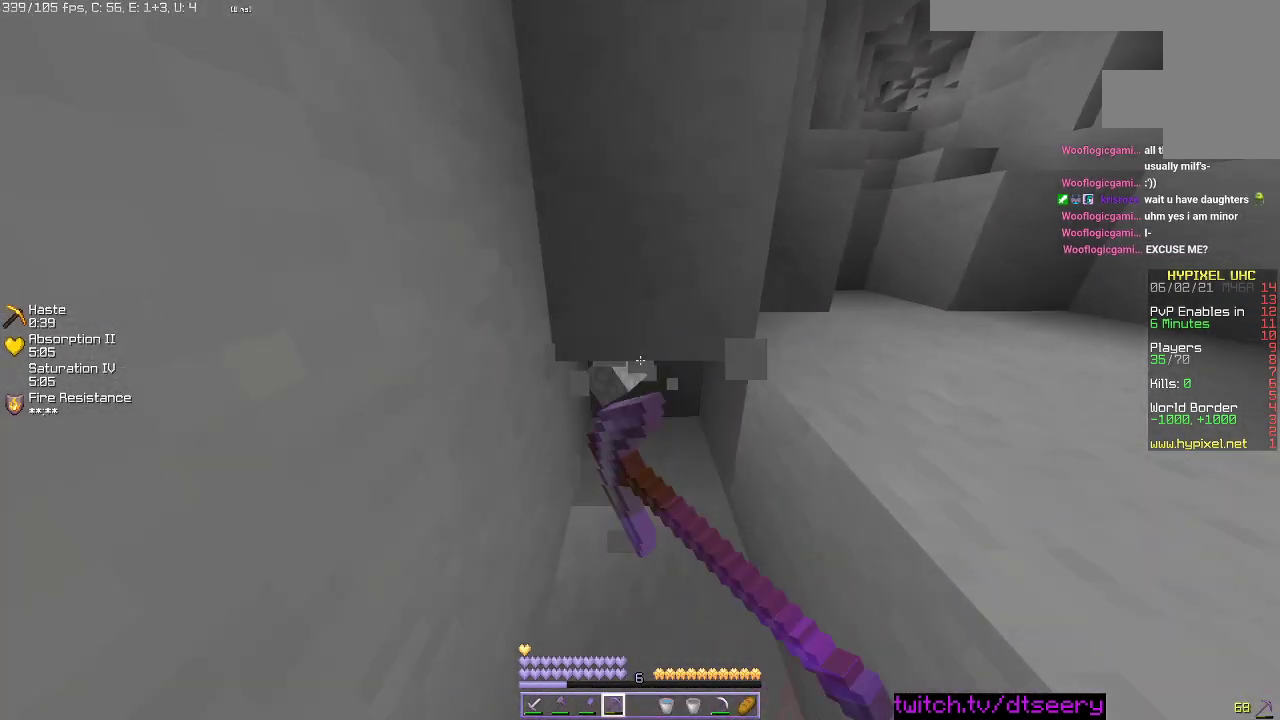
{"keys": ["a", "w"], "mouse": ["left"], "events": [[500, "a", "down"]]}
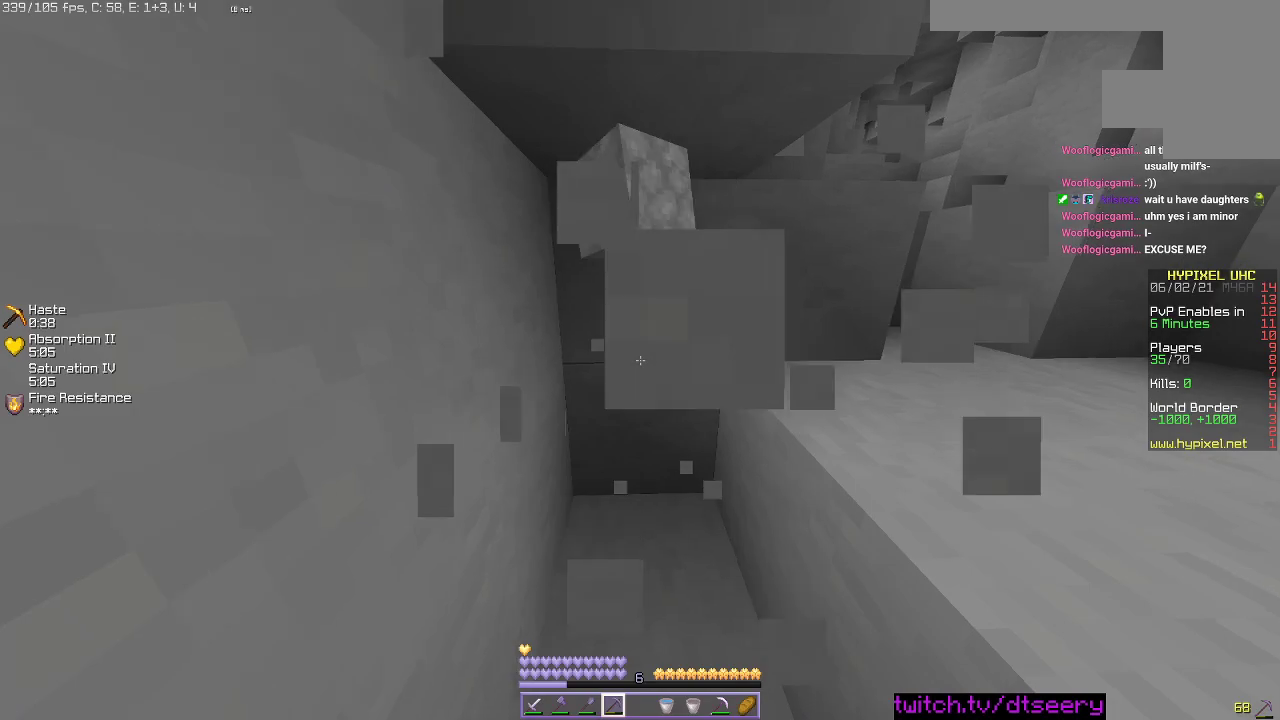
{"keys": ["w"], "mouse": [], "events": [[34, "mouse_left", "up"], [150, "w", "up"], [267, "a", "up"], [400, "w", "down"]]}
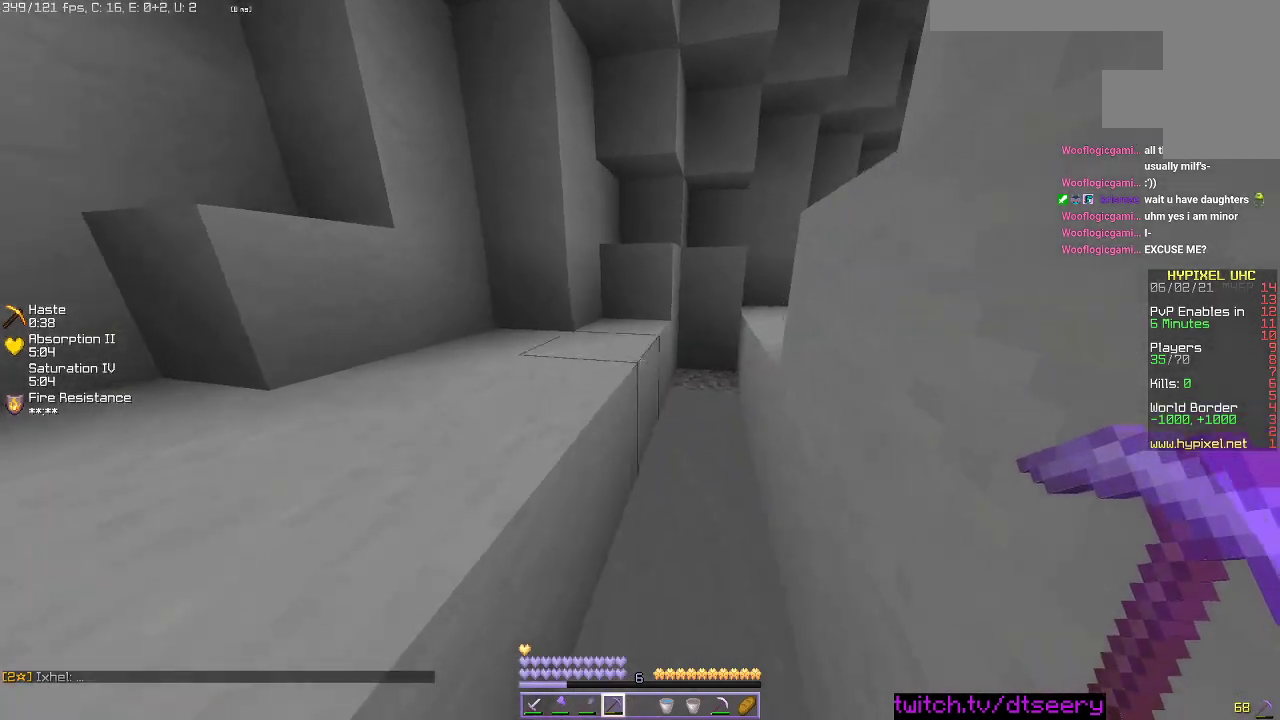
{"keys": ["w"], "mouse": ["left"], "events": [[150, "mouse_left", "down"]]}
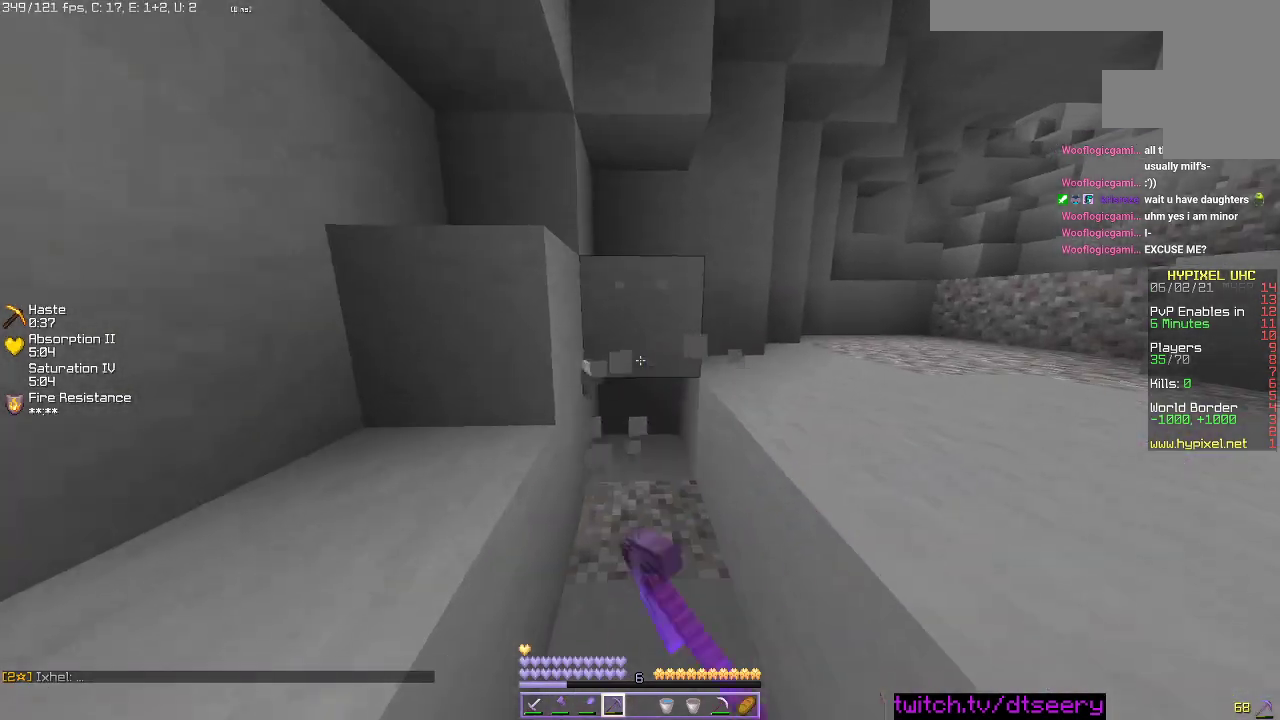
{"keys": ["w"], "mouse": ["left"], "events": []}
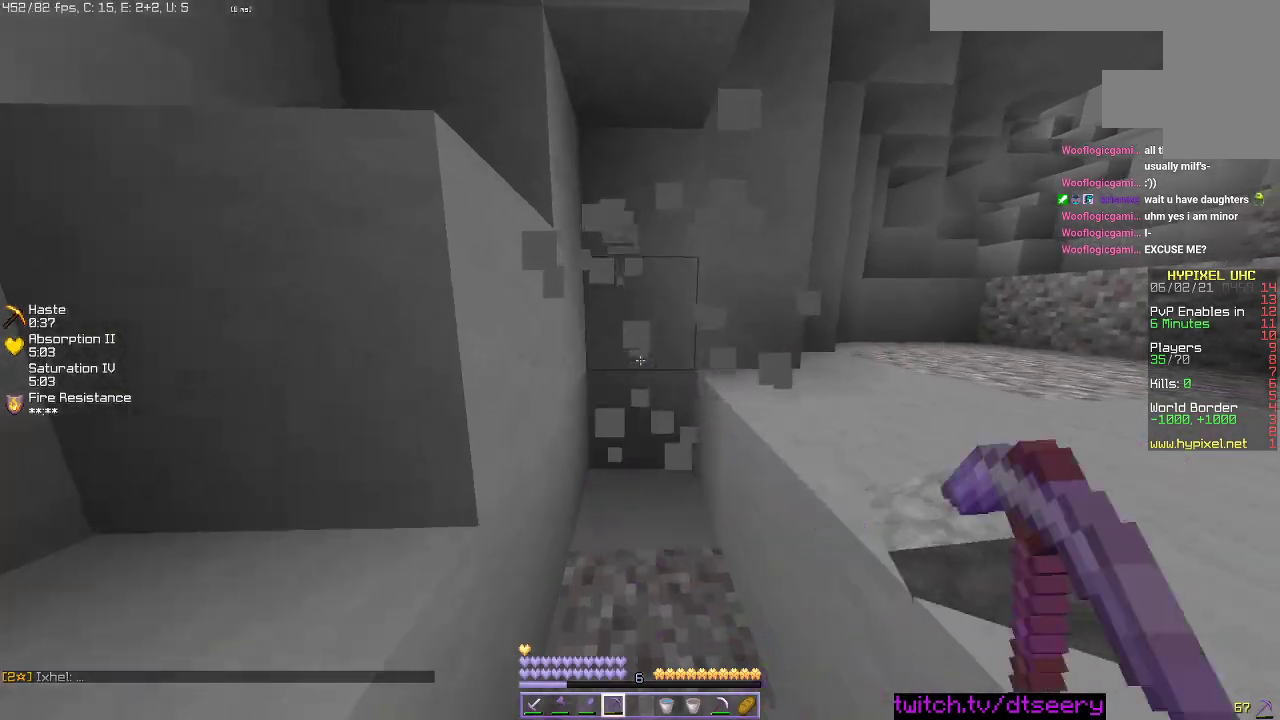
{"keys": ["w"], "mouse": ["left"], "events": []}
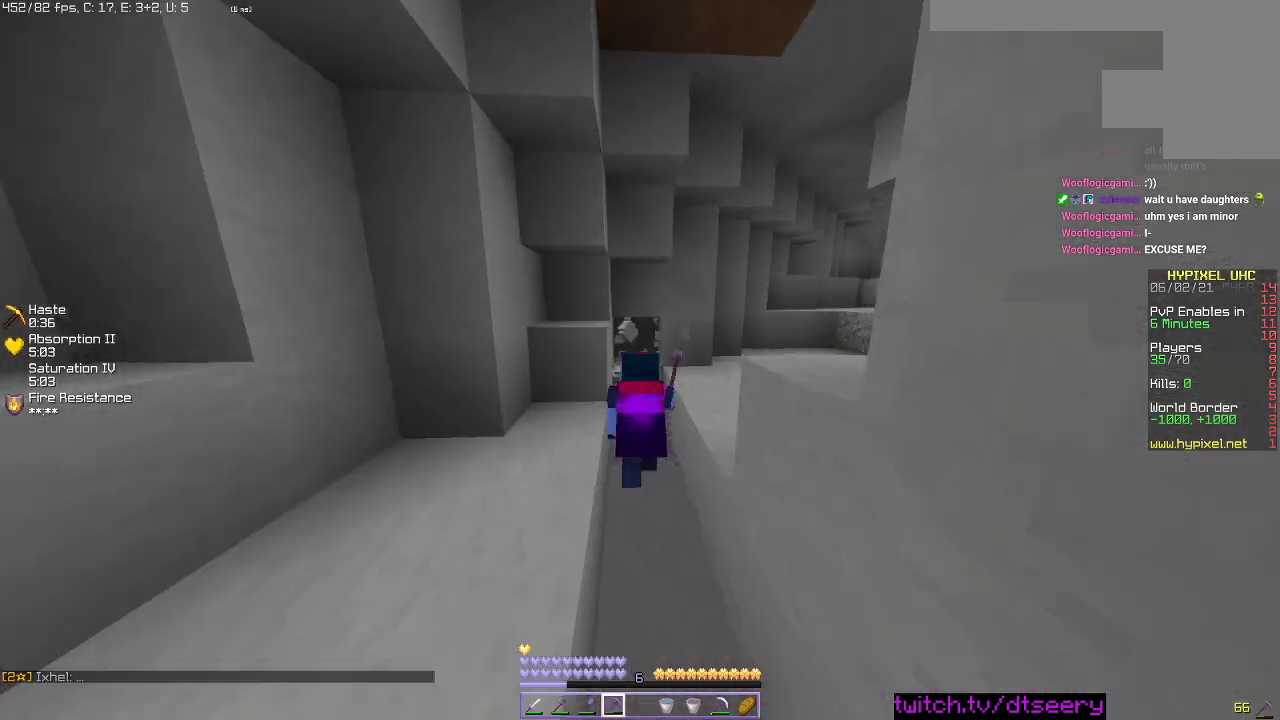
{"keys": ["w"], "mouse": ["left"], "events": []}
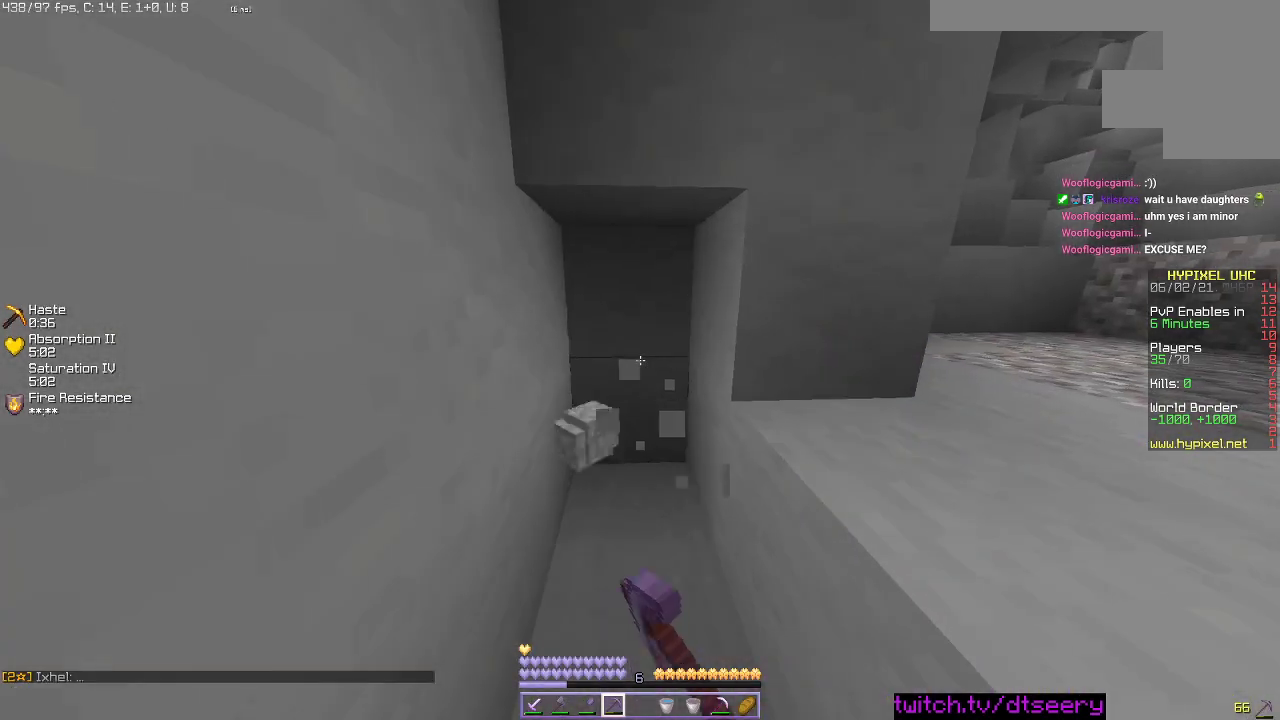
{"keys": ["w"], "mouse": ["left"], "events": []}
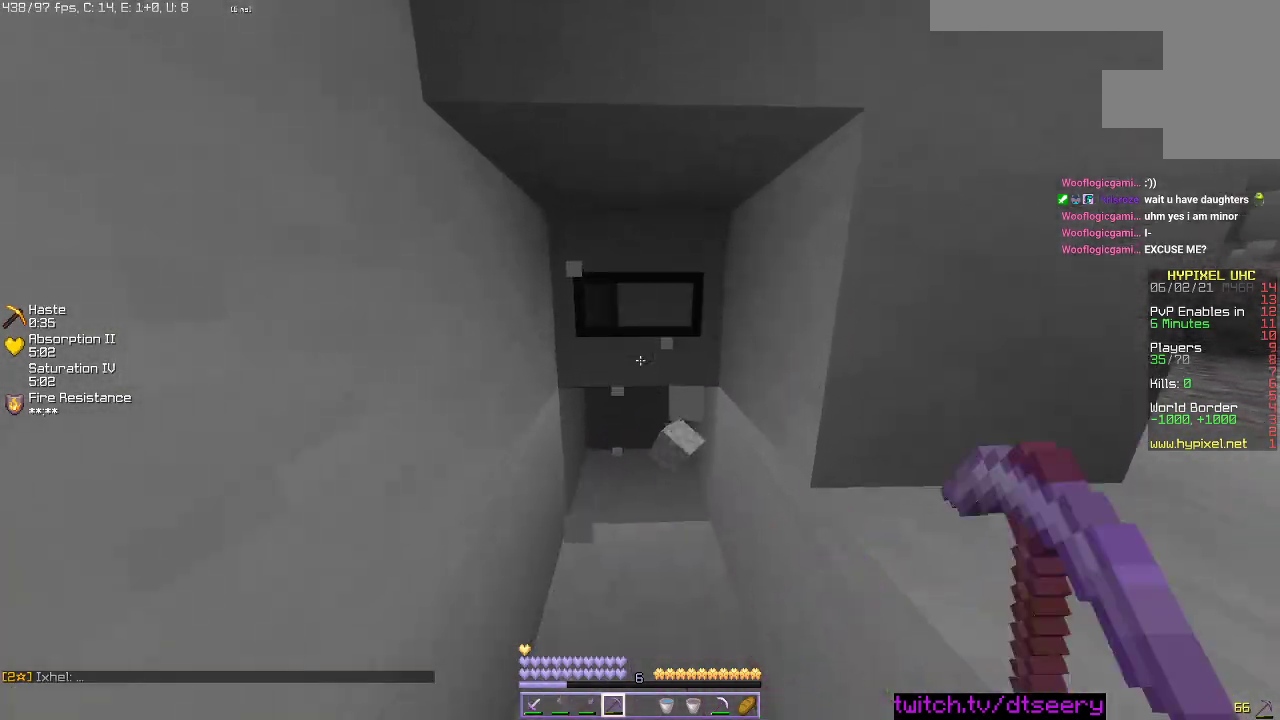
{"keys": ["w"], "mouse": ["left"], "events": []}
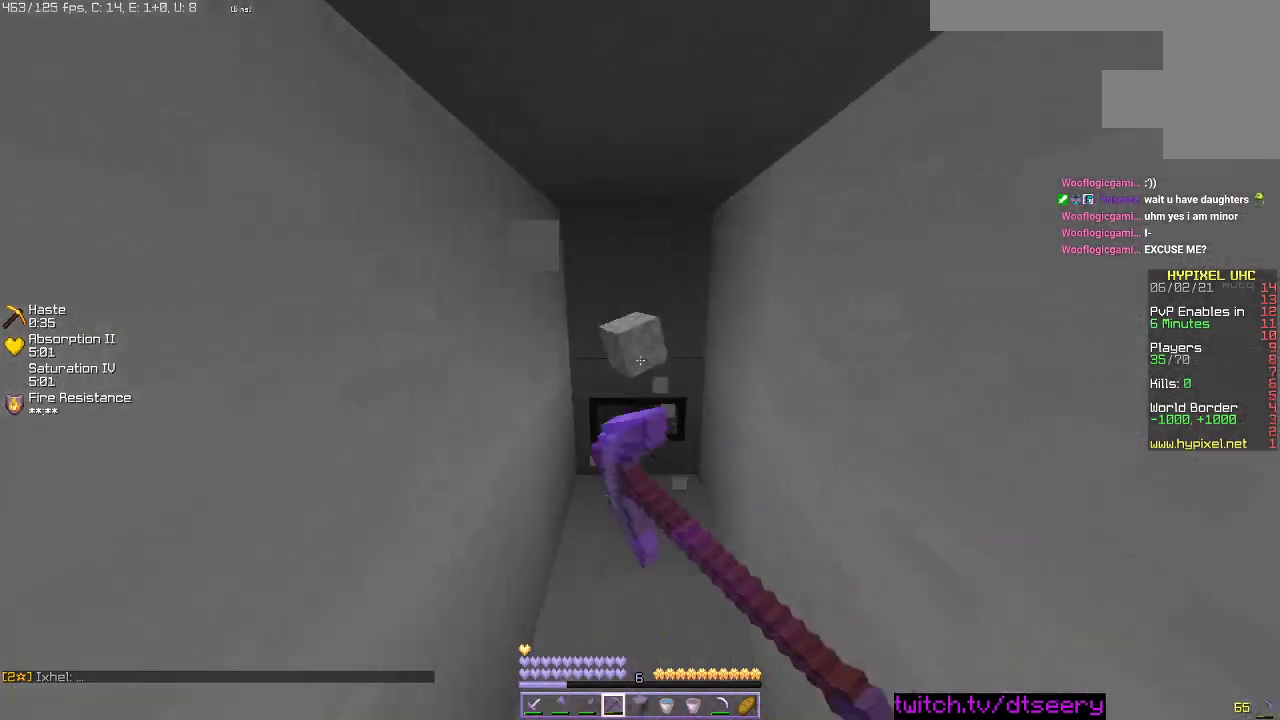
{"keys": ["w"], "mouse": ["left"], "events": []}
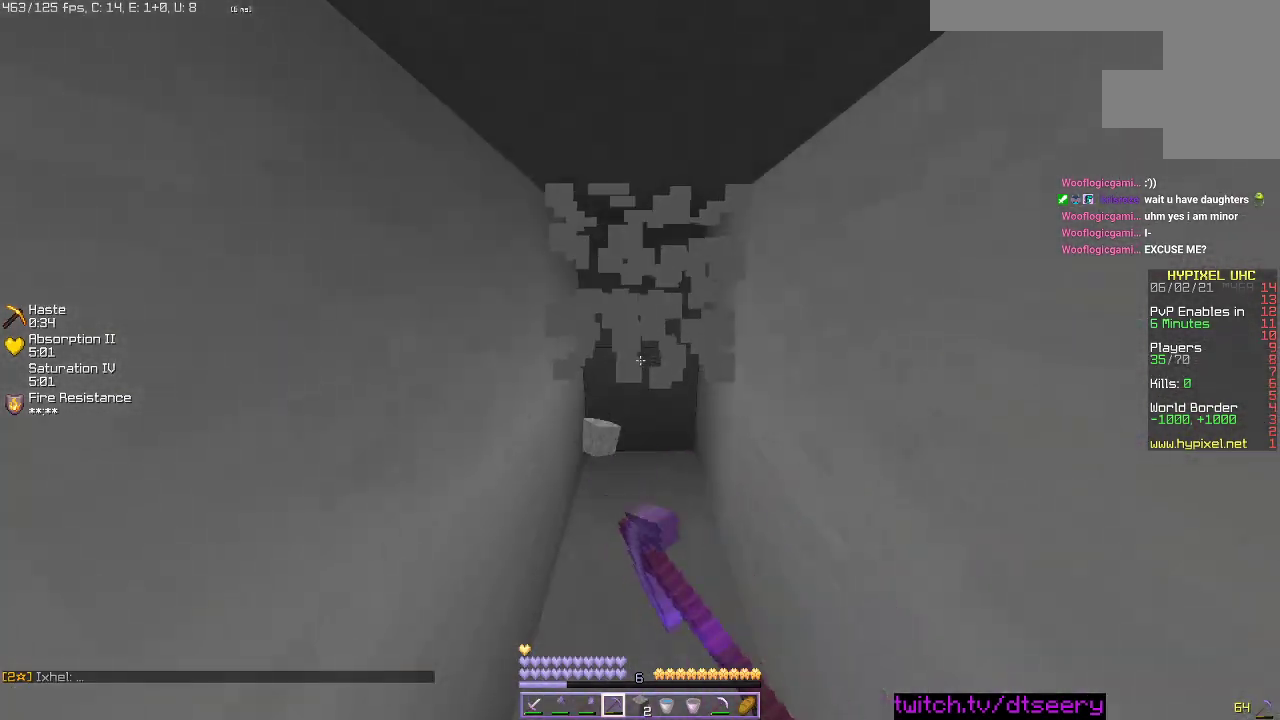
{"keys": ["w"], "mouse": ["left"], "events": []}
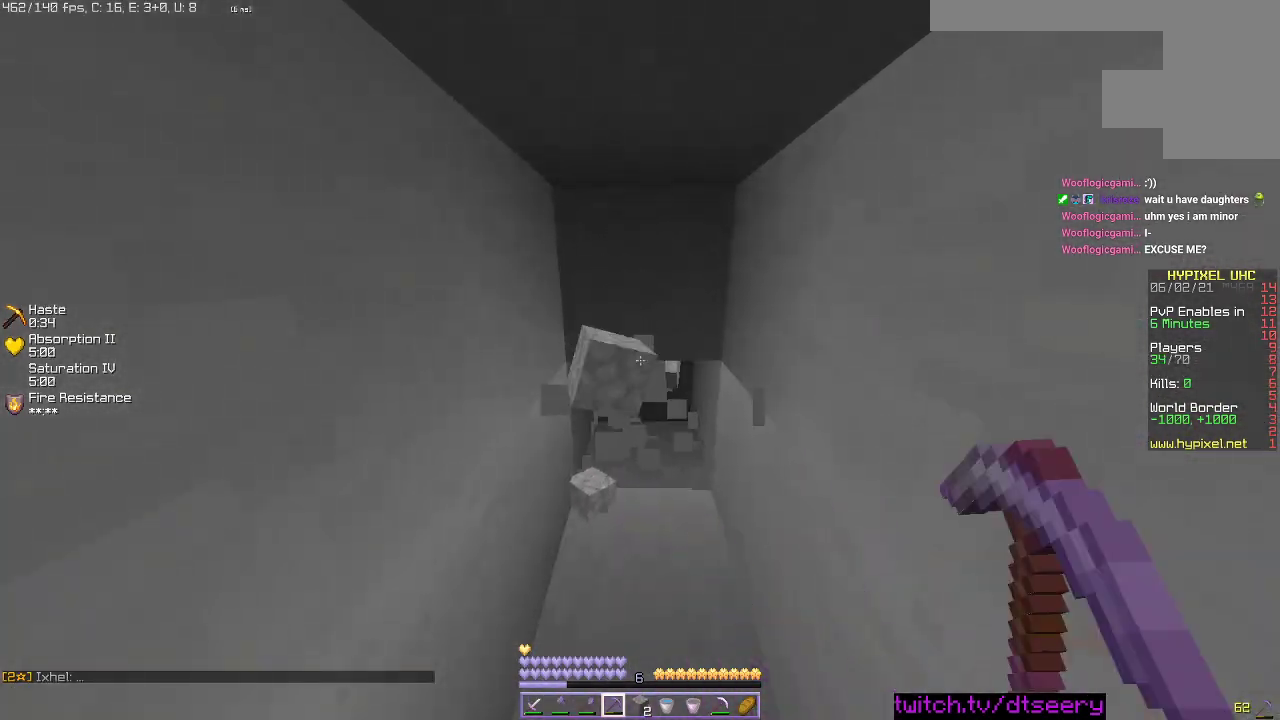
{"keys": ["w"], "mouse": ["left"], "events": []}
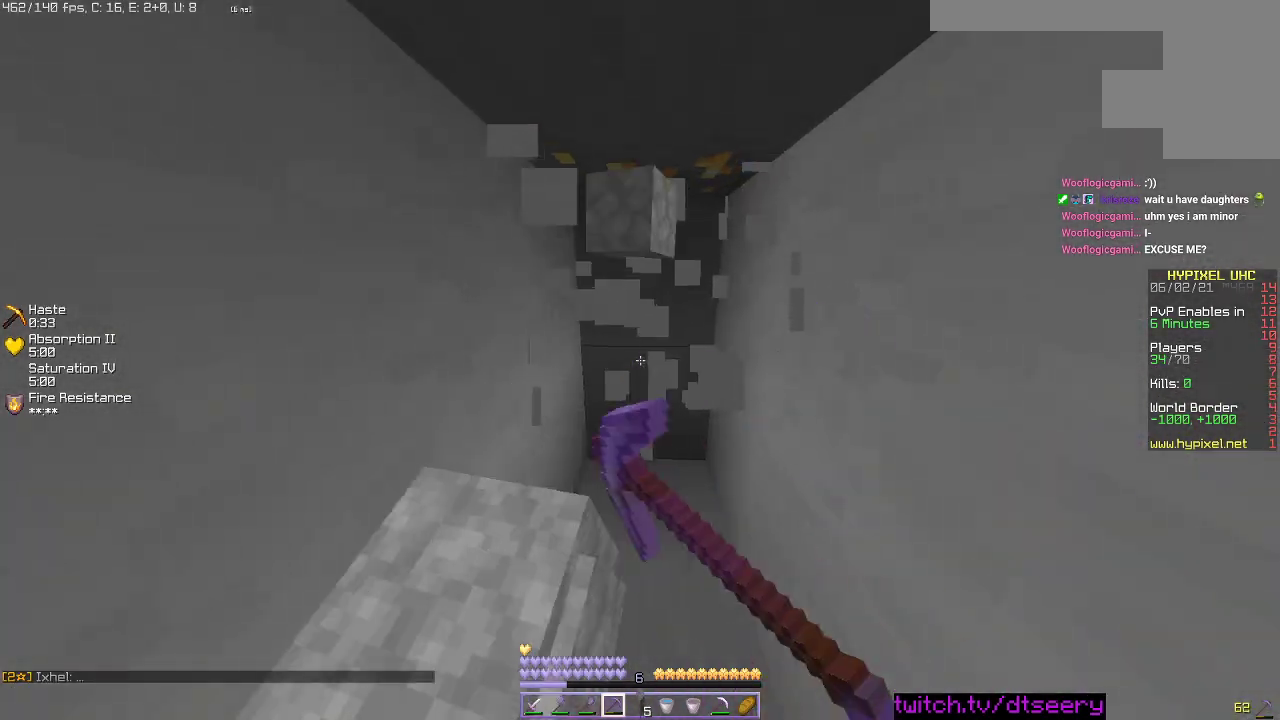
{"keys": ["w"], "mouse": ["left"], "events": []}
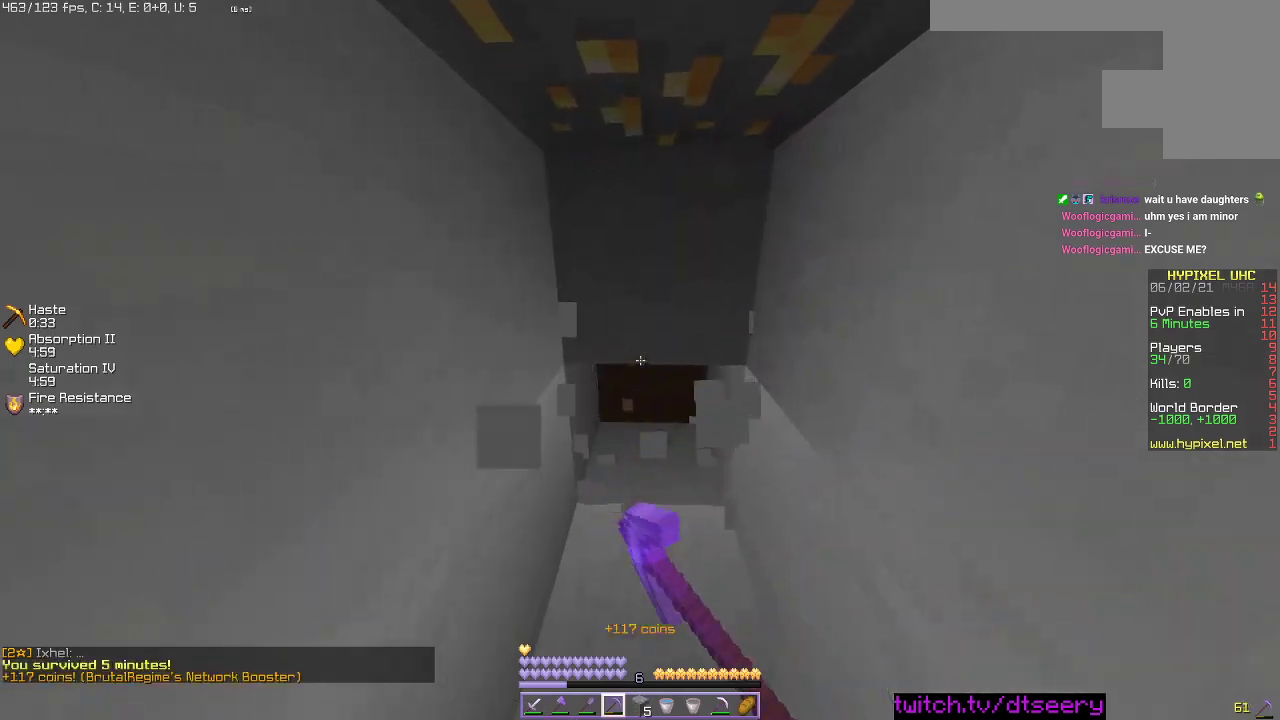
{"keys": ["w"], "mouse": ["left"], "events": [[217, "w", "up"], [367, "w", "down"]]}
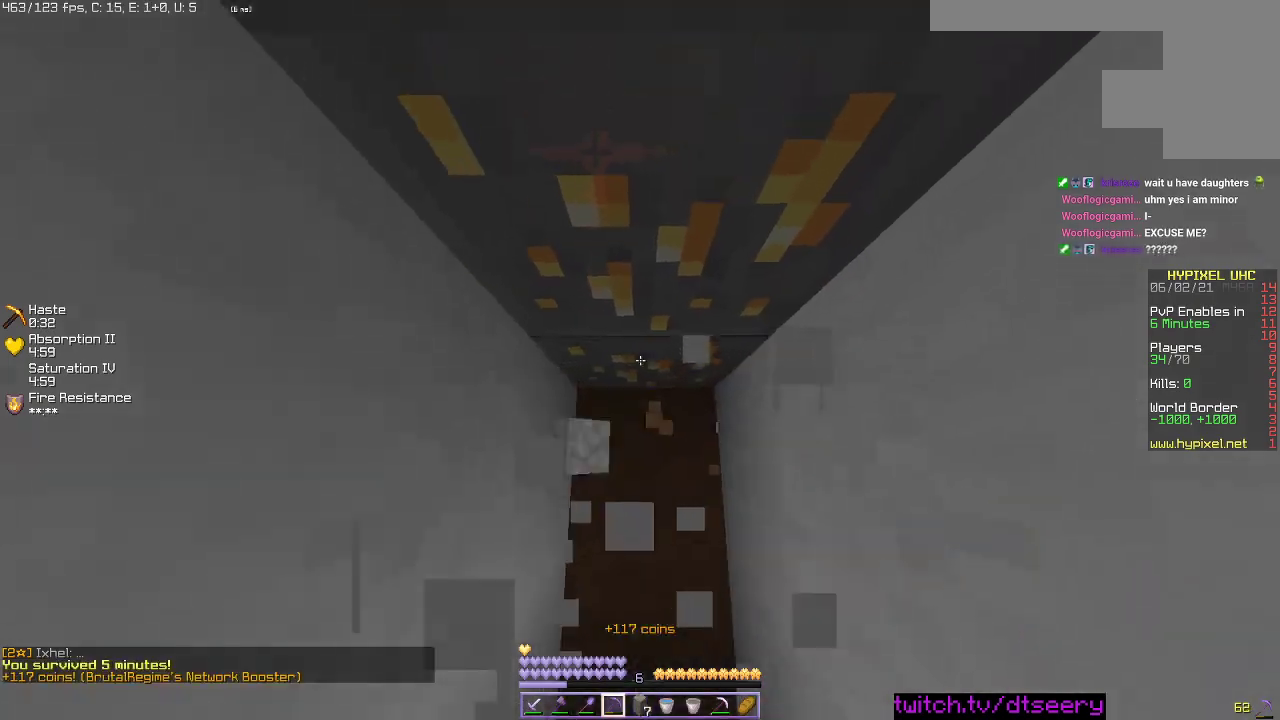
{"keys": [], "mouse": ["left"], "events": [[267, "w", "up"]]}
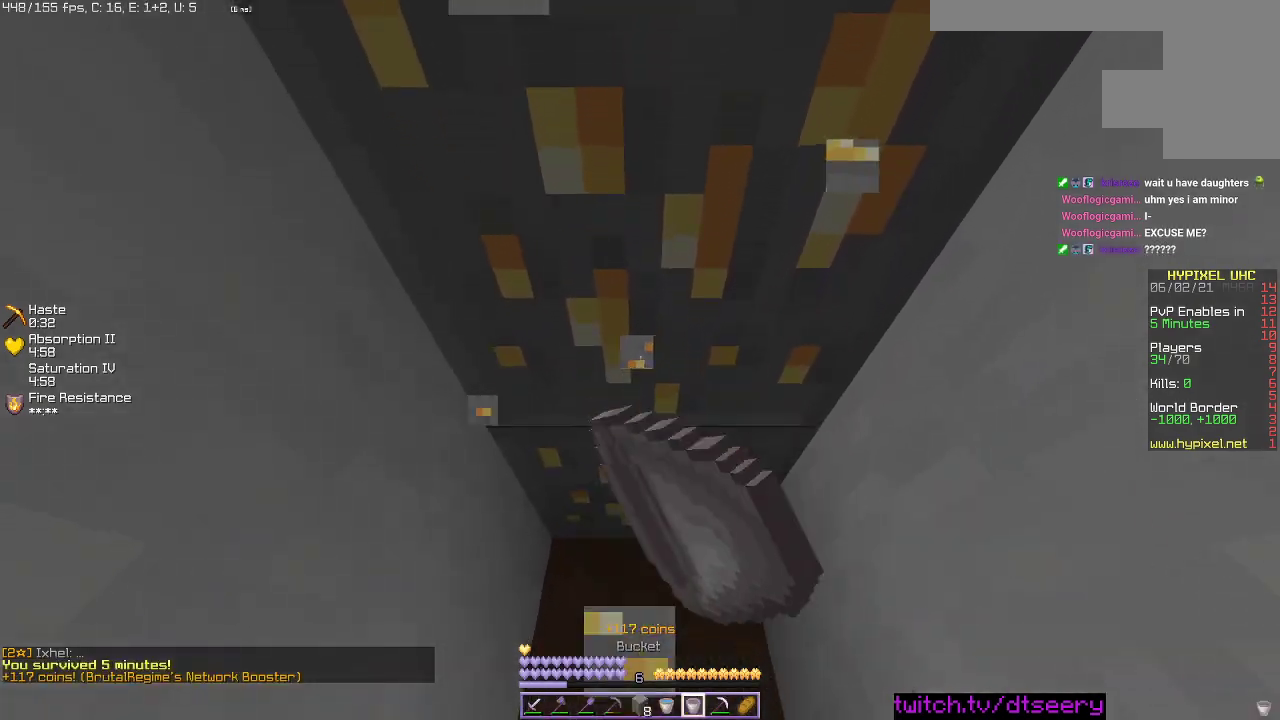
{"keys": [], "mouse": [], "events": [[200, "mouse_left", "up"]]}
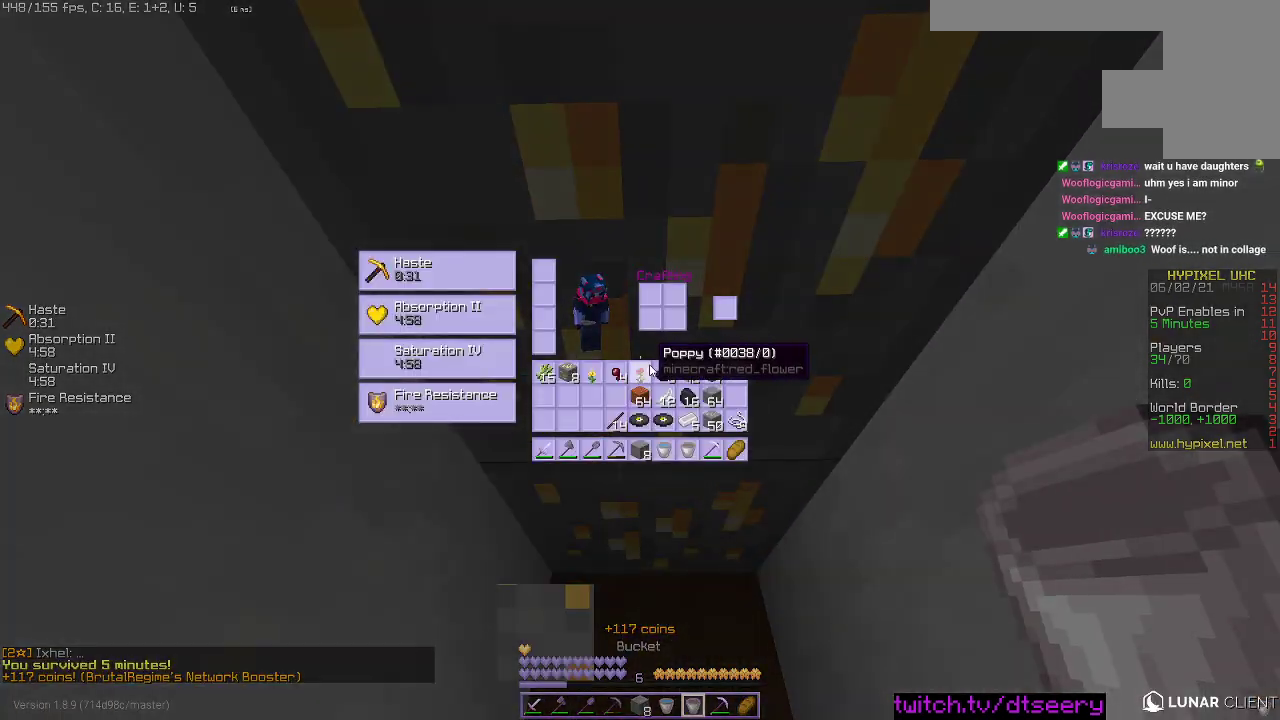
{"keys": [], "mouse": ["left"], "events": [[350, "mouse_left", "down"]]}
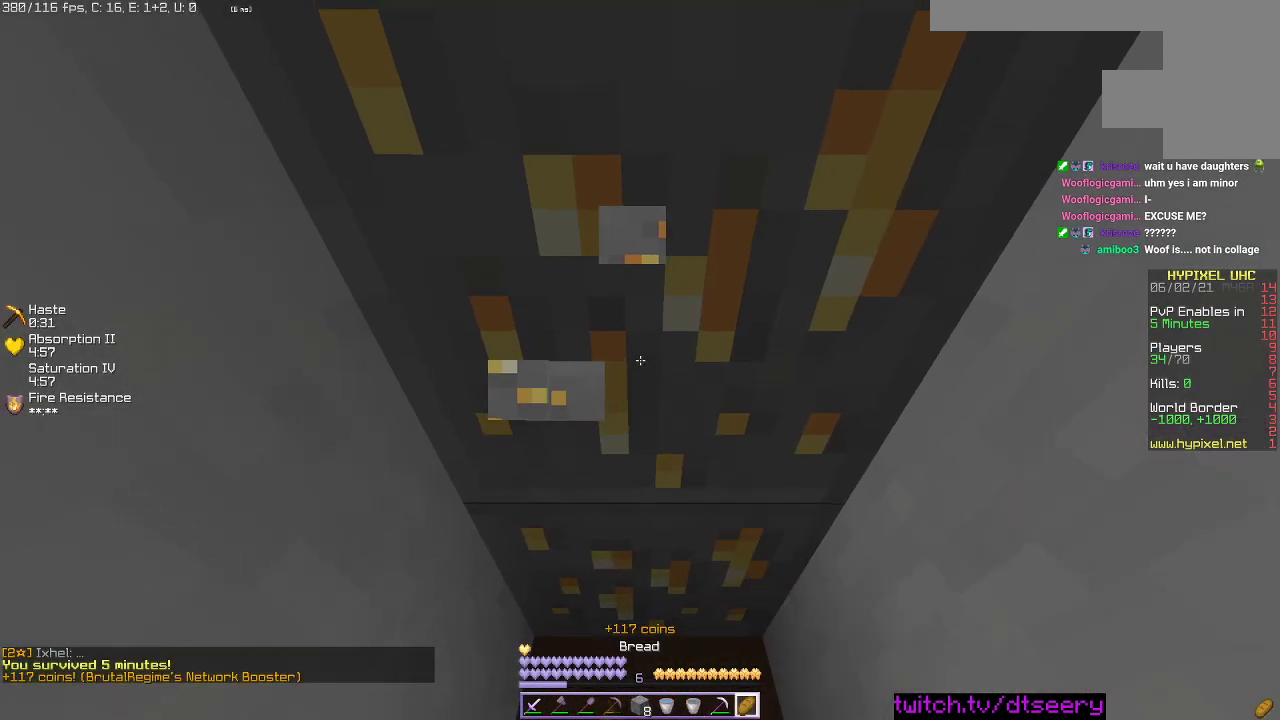
{"keys": [], "mouse": ["left"], "events": []}
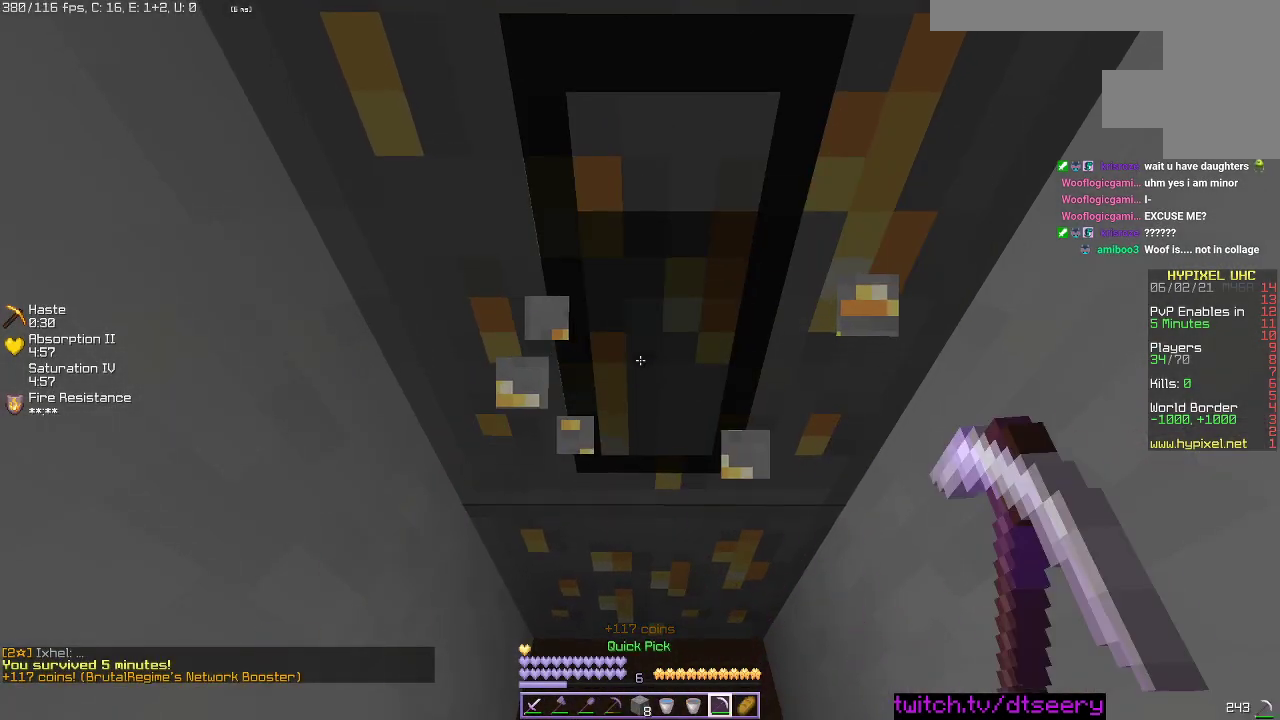
{"keys": ["w"], "mouse": ["left"], "events": [[434, "w", "down"]]}
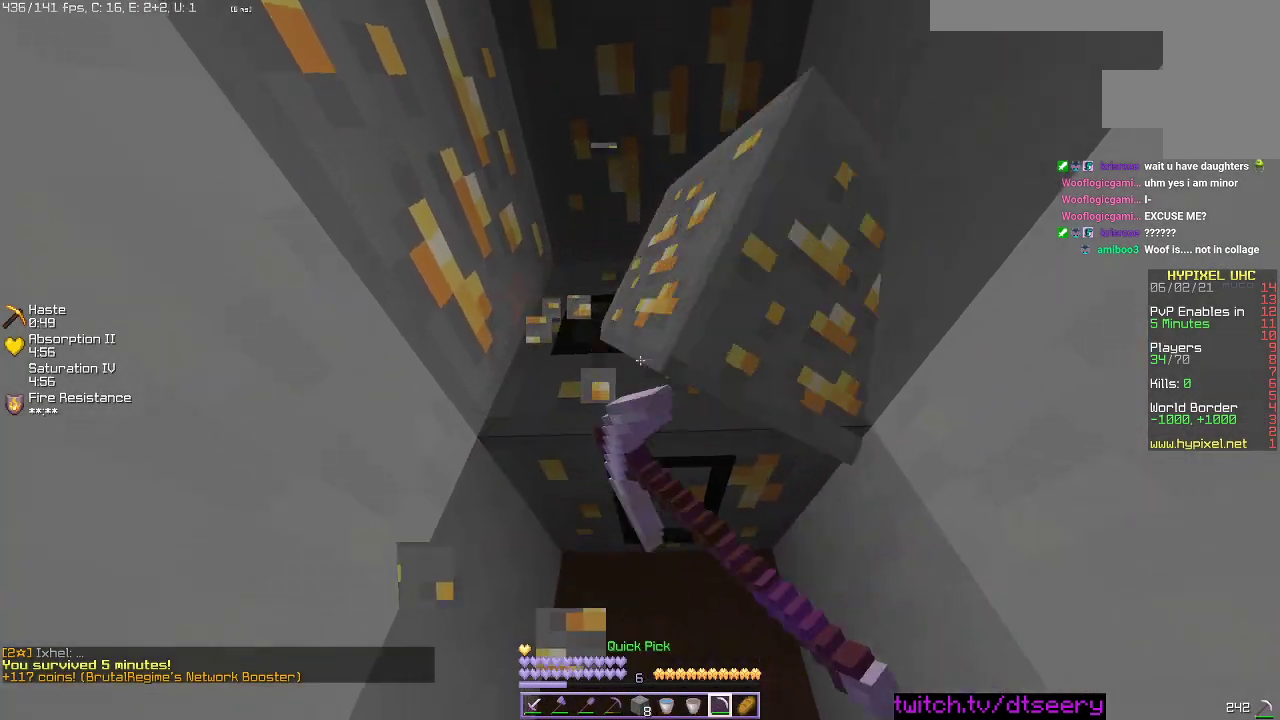
{"keys": [], "mouse": ["left"], "events": [[67, "w", "up"], [84, "d", "down"], [484, "d", "up"]]}
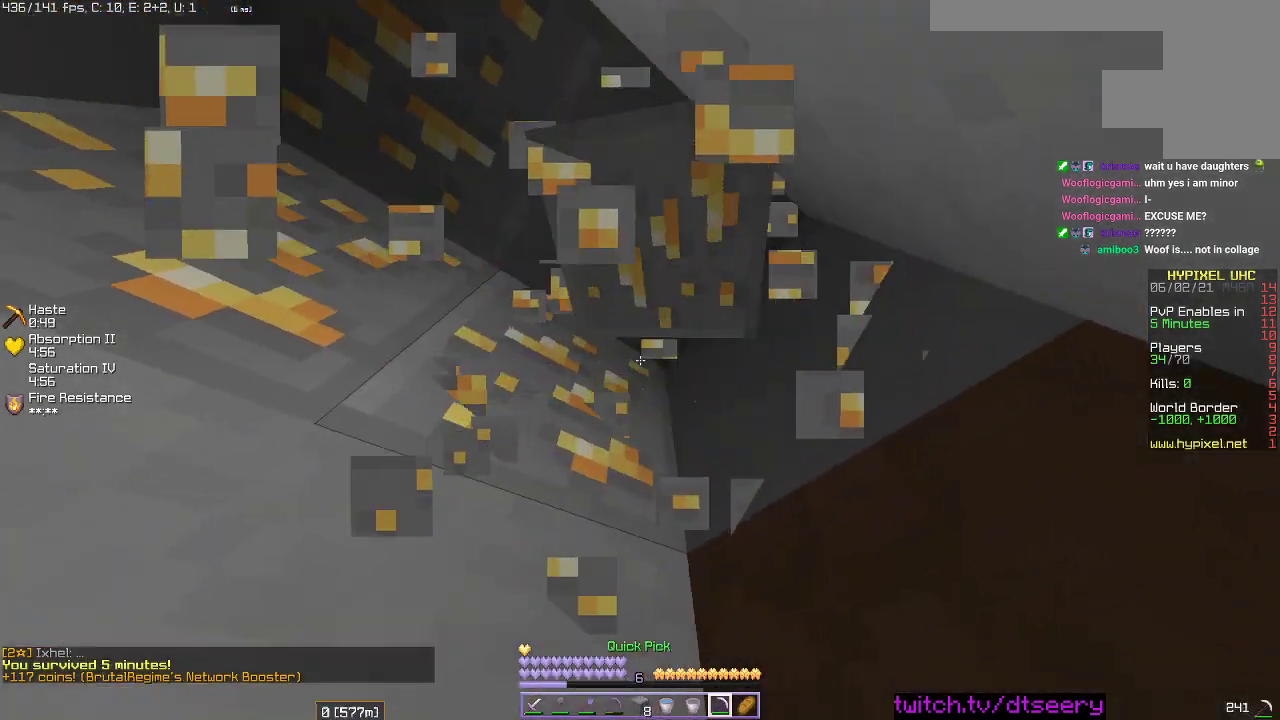
{"keys": [], "mouse": ["left"], "events": [[167, "a", "down"], [317, "a", "up"]]}
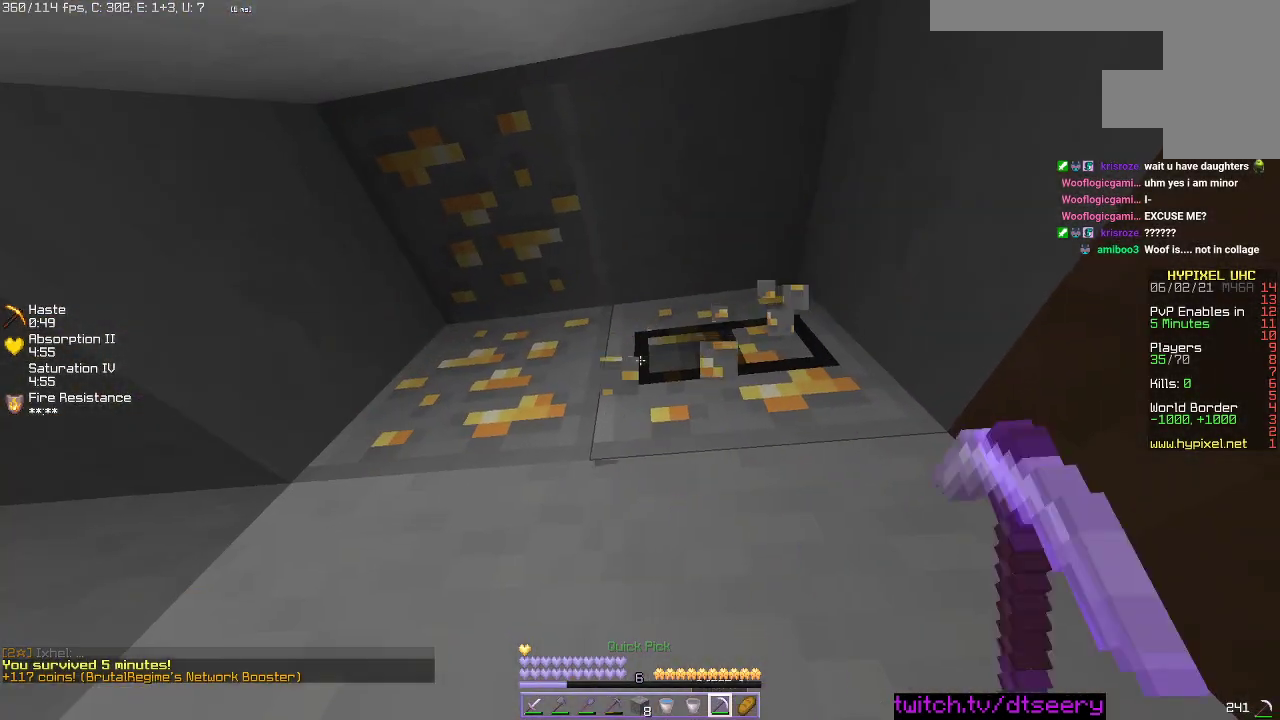
{"keys": ["a"], "mouse": ["left"], "events": [[234, "a", "down"]]}
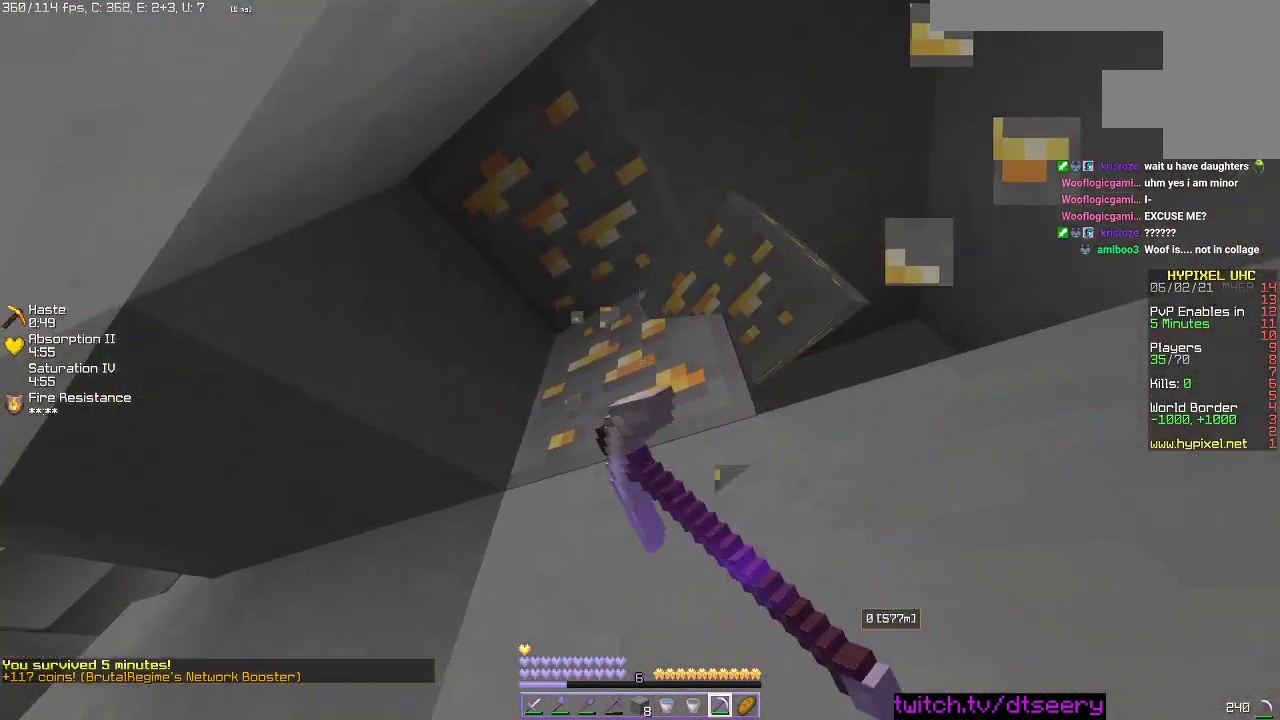
{"keys": [], "mouse": ["left"], "events": [[317, "a", "up"]]}
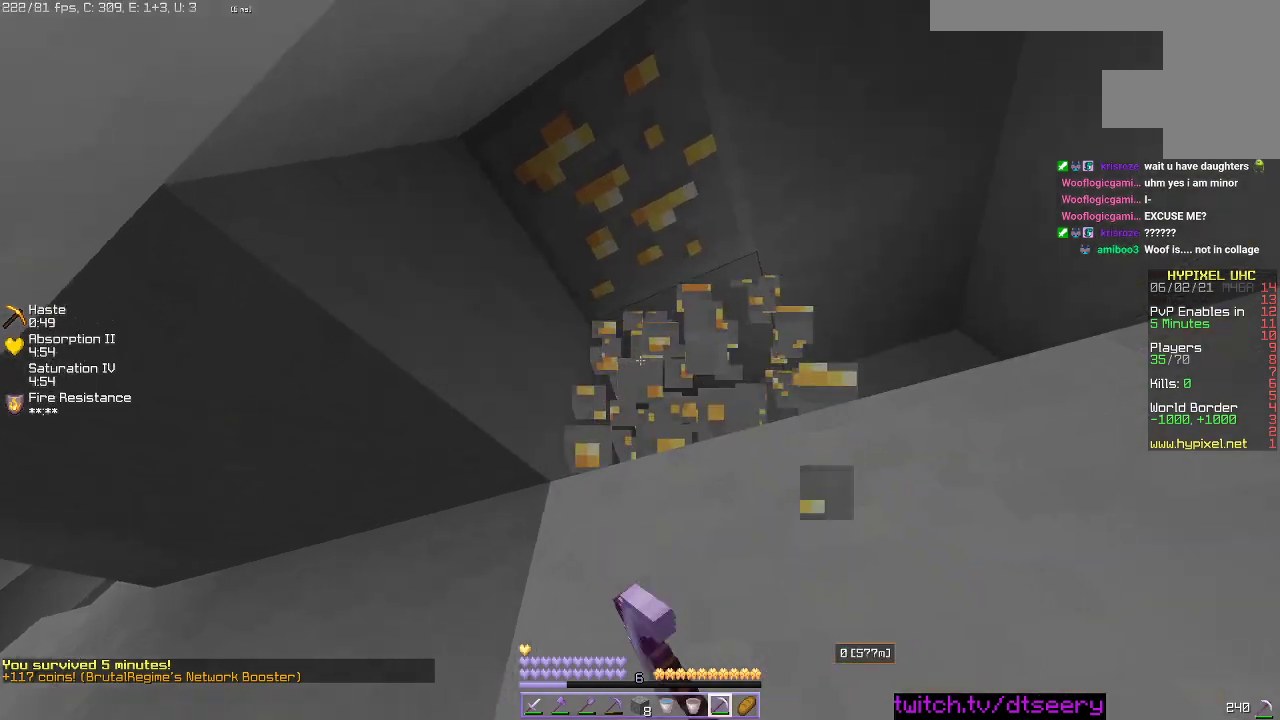
{"keys": [], "mouse": ["left"], "events": []}
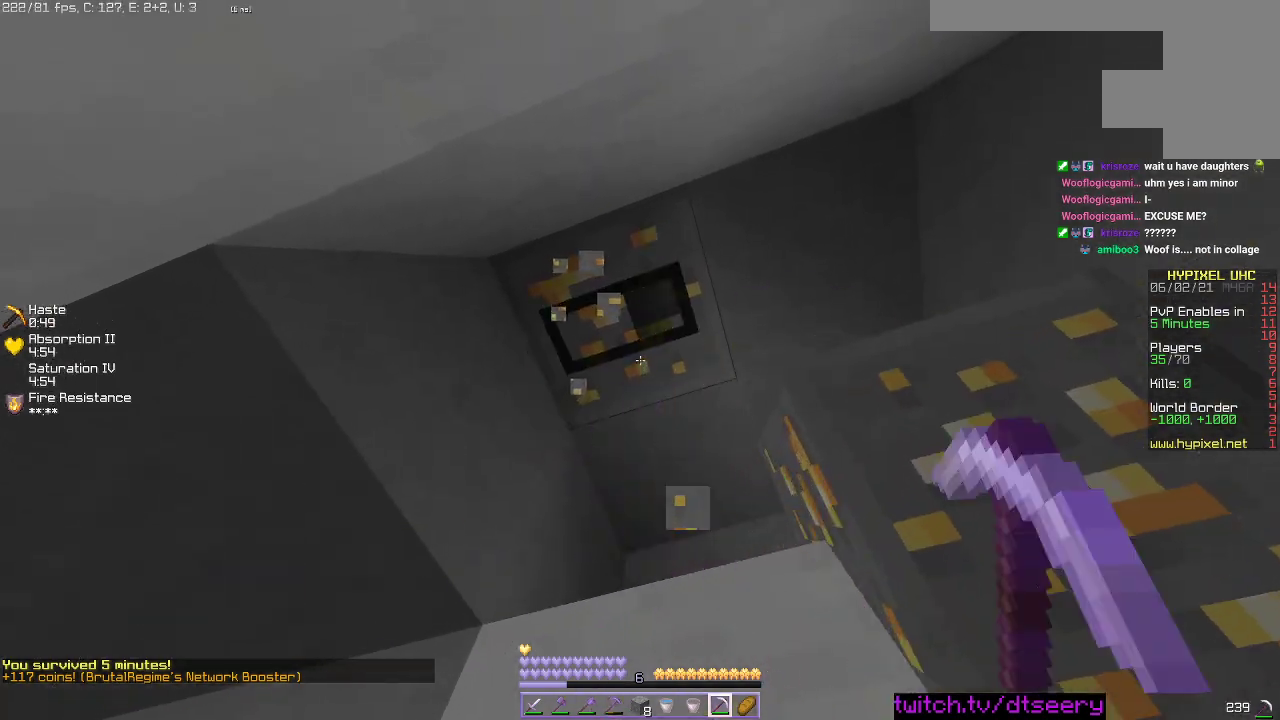
{"keys": [], "mouse": [], "events": [[417, "mouse_left", "up"]]}
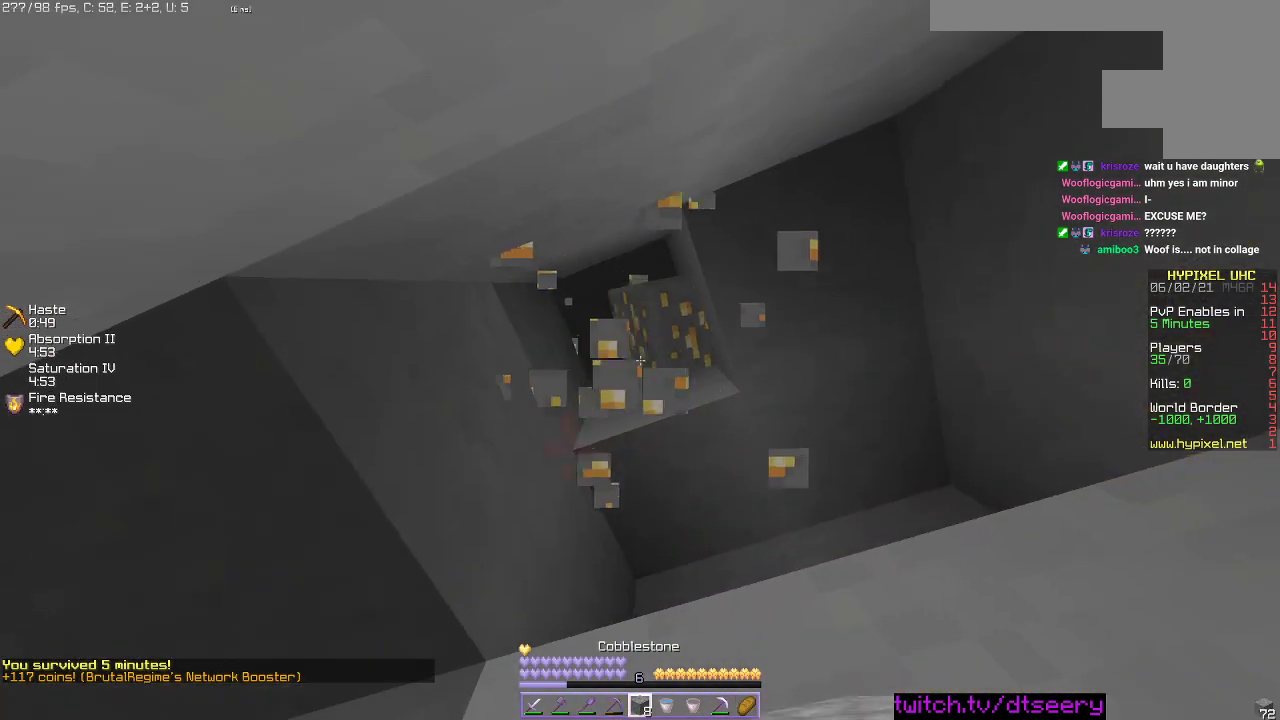
{"keys": [], "mouse": ["right"], "events": [[184, "mouse_right", "down"], [284, "mouse_right", "up"], [417, "mouse_right", "down"]]}
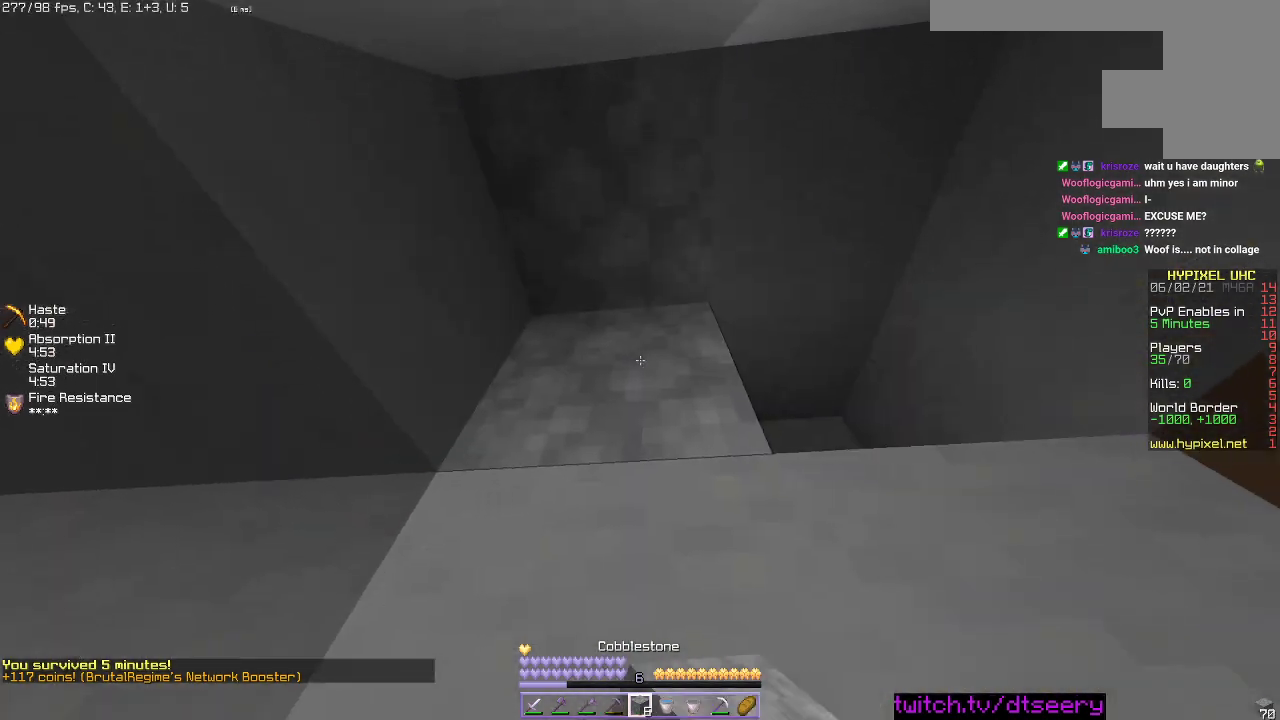
{"keys": [], "mouse": [], "events": [[34, "mouse_right", "up"], [134, "mouse_right", "down"], [250, "mouse_right", "up"], [384, "mouse_right", "down"], [500, "mouse_right", "up"]]}
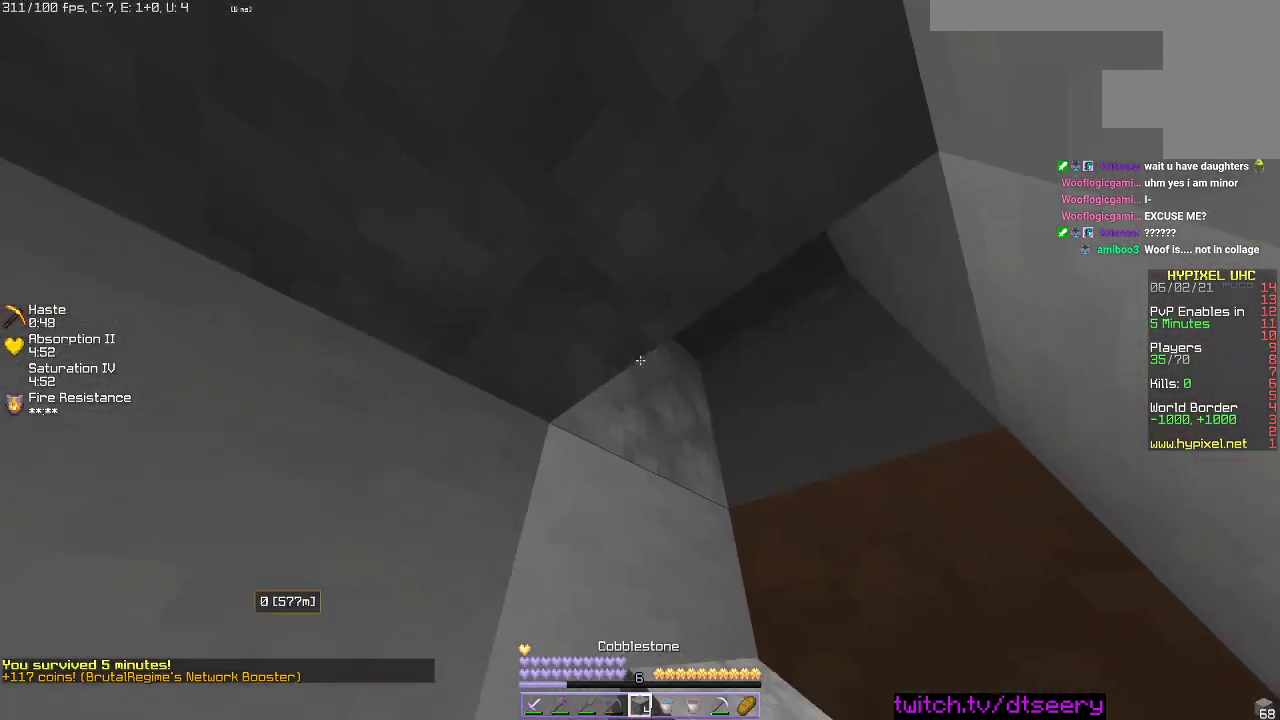
{"keys": [], "mouse": [], "events": [[134, "mouse_right", "down"], [234, "mouse_right", "up"]]}
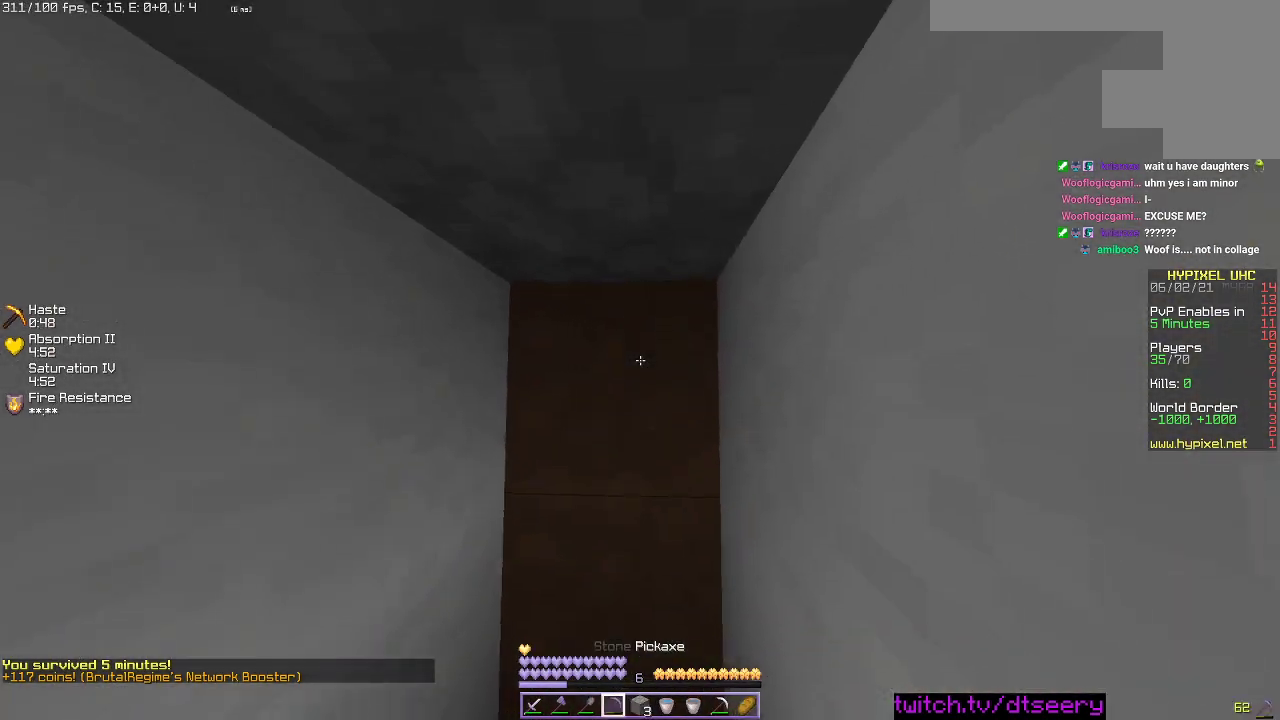
{"keys": ["w"], "mouse": ["left"], "events": [[117, "mouse_left", "down"], [200, "a", "down"], [400, "w", "down"], [500, "a", "up"]]}
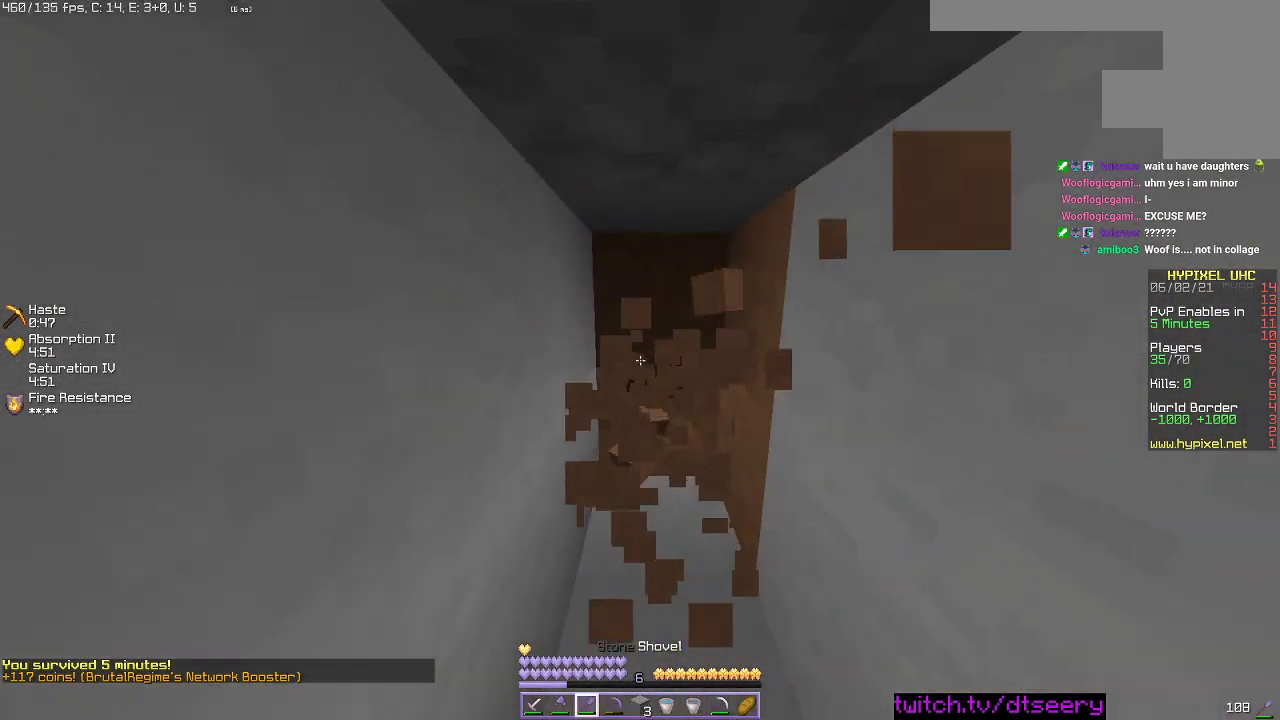
{"keys": ["w"], "mouse": ["left"], "events": []}
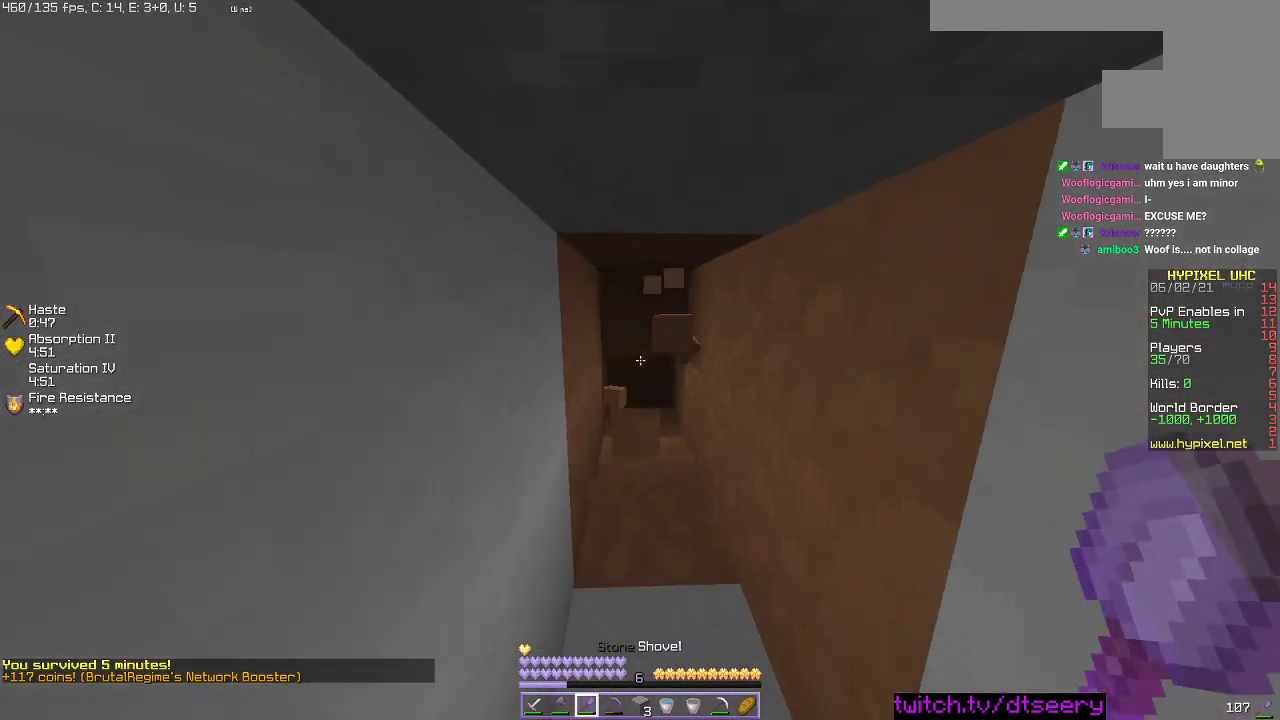
{"keys": ["w"], "mouse": ["left"], "events": []}